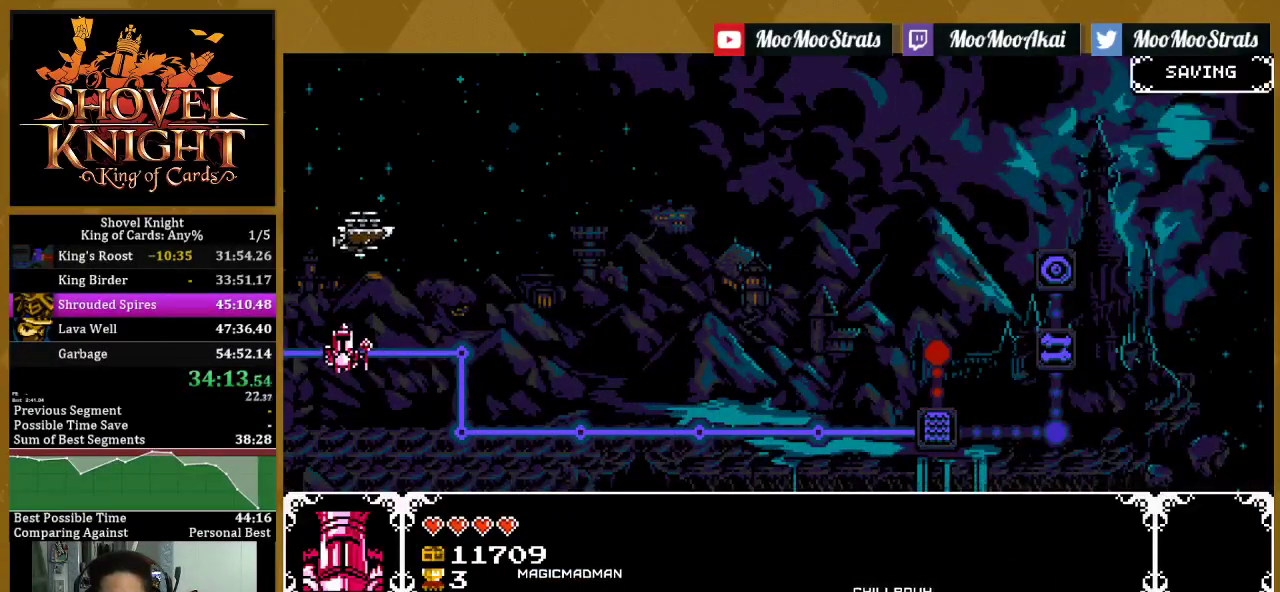
Gameplay with a controller (PlayStation layout); each line is a JSON object with the inputs held at the frame after it. "events" lists button and stick changes between this image and that frame as [ms after this image, input, new state], when the widget could be followed in between. This document gives stick clicks only as held states, not as events.
{"buttons": ["DPAD_DOWN"], "left_stick": "center", "right_stick": "center", "events": [[100, "DPAD_RIGHT", "down"], [233, "DPAD_RIGHT", "up"], [433, "DPAD_DOWN", "down"]]}
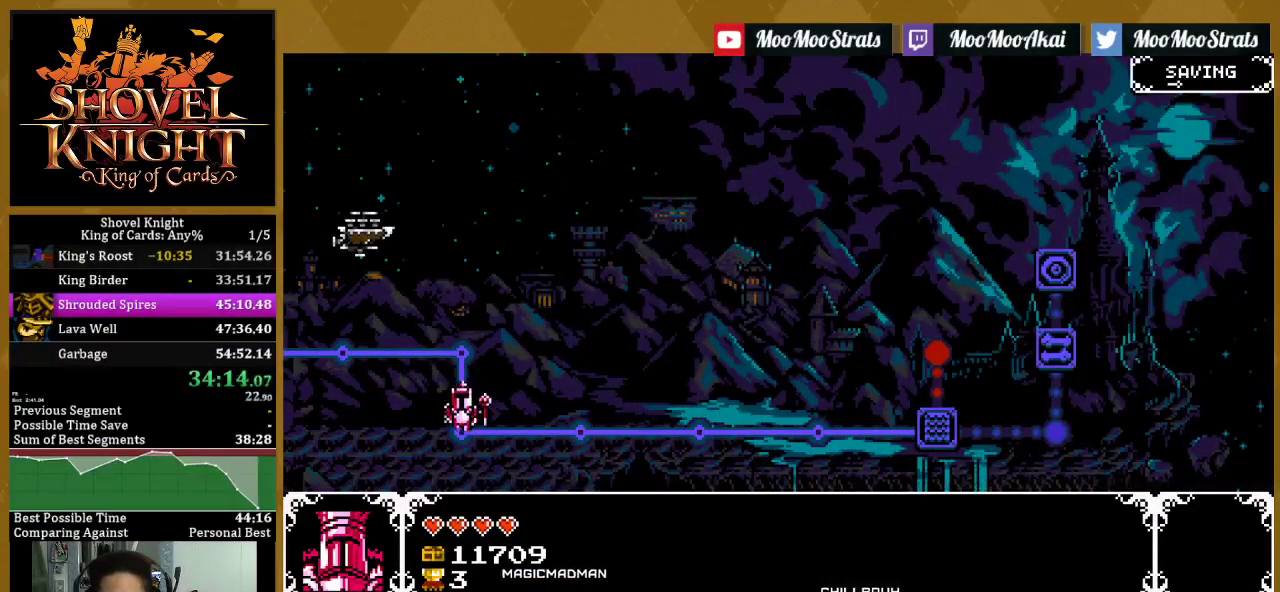
{"buttons": ["DPAD_RIGHT"], "left_stick": "center", "right_stick": "center", "events": [[33, "DPAD_DOWN", "up"], [117, "DPAD_RIGHT", "down"], [217, "DPAD_RIGHT", "up"], [283, "DPAD_RIGHT", "down"], [383, "DPAD_RIGHT", "up"], [450, "DPAD_RIGHT", "down"]]}
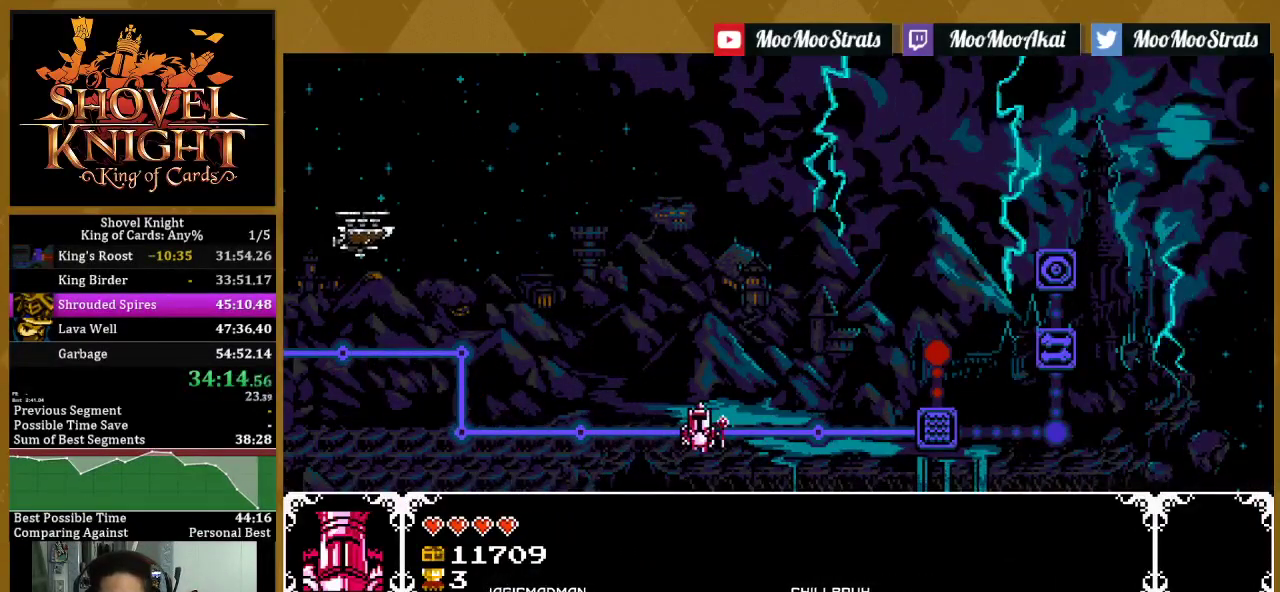
{"buttons": [], "left_stick": "center", "right_stick": "center", "events": [[50, "DPAD_RIGHT", "up"], [117, "DPAD_RIGHT", "down"], [217, "DPAD_RIGHT", "up"], [267, "DPAD_RIGHT", "down"], [383, "DPAD_RIGHT", "up"]]}
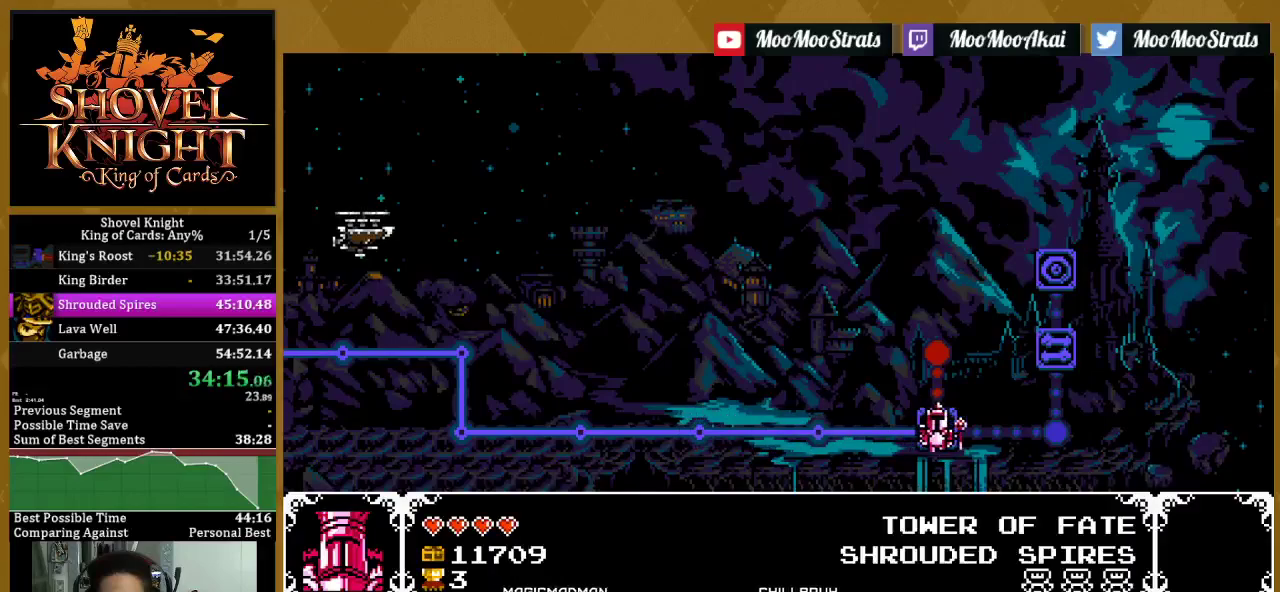
{"buttons": [], "left_stick": "center", "right_stick": "center", "events": [[33, "CROSS", "down"], [133, "CROSS", "up"], [183, "CROSS", "down"], [300, "CROSS", "up"]]}
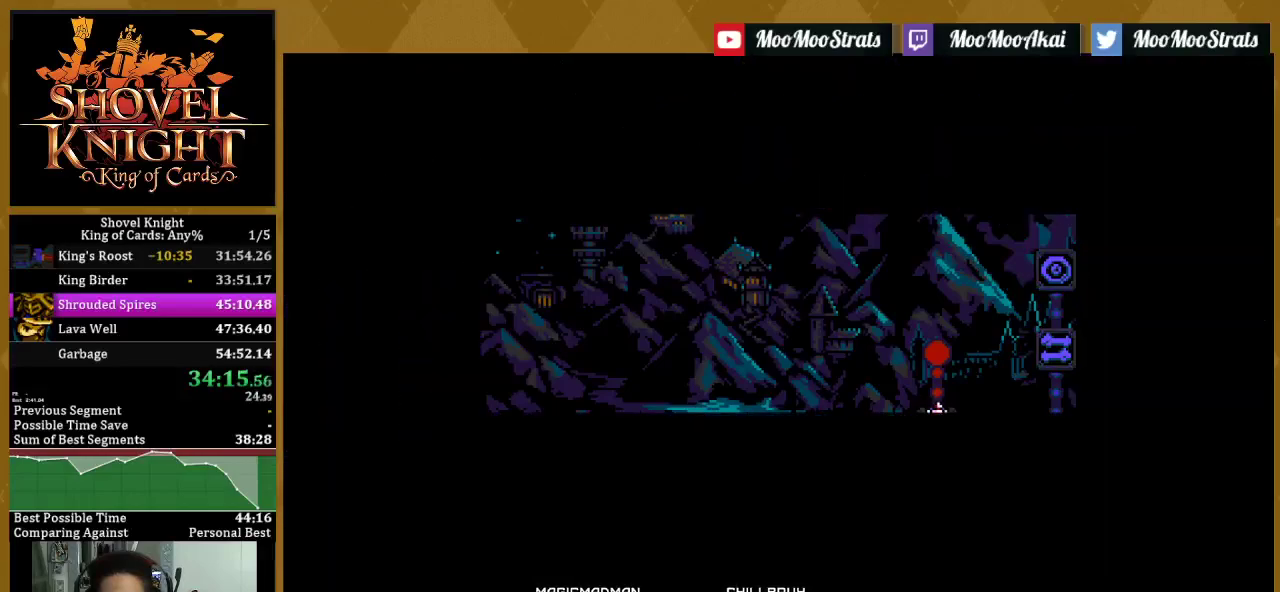
{"buttons": [], "left_stick": "center", "right_stick": "center", "events": []}
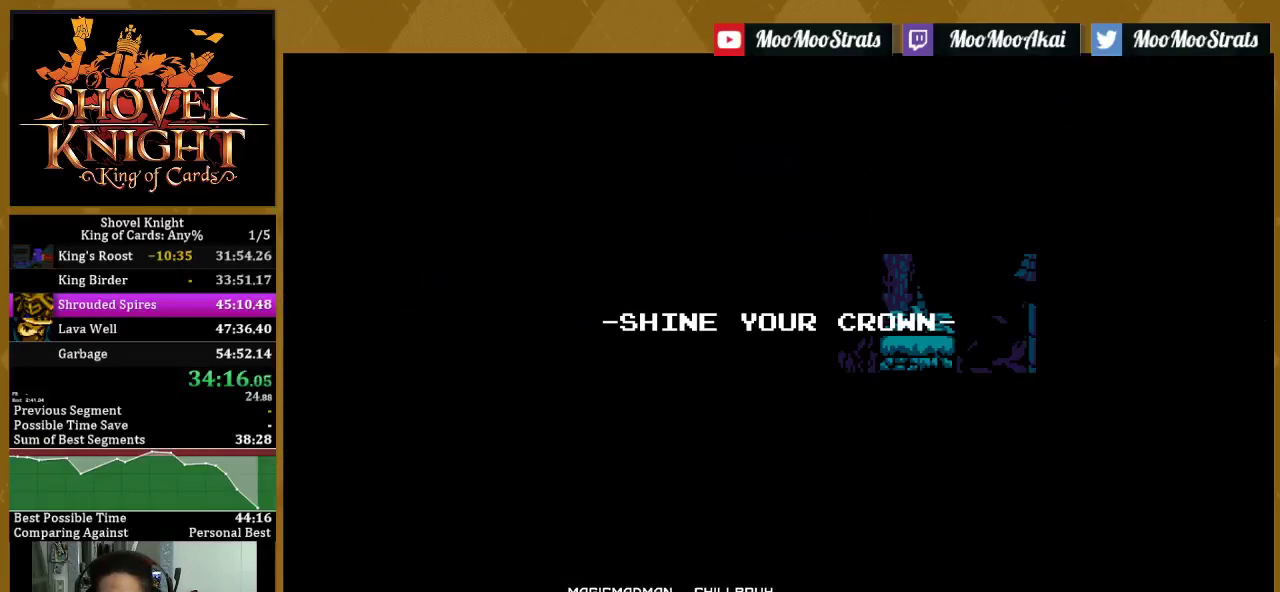
{"buttons": ["DPAD_RIGHT"], "left_stick": "center", "right_stick": "center", "events": [[217, "DPAD_RIGHT", "down"]]}
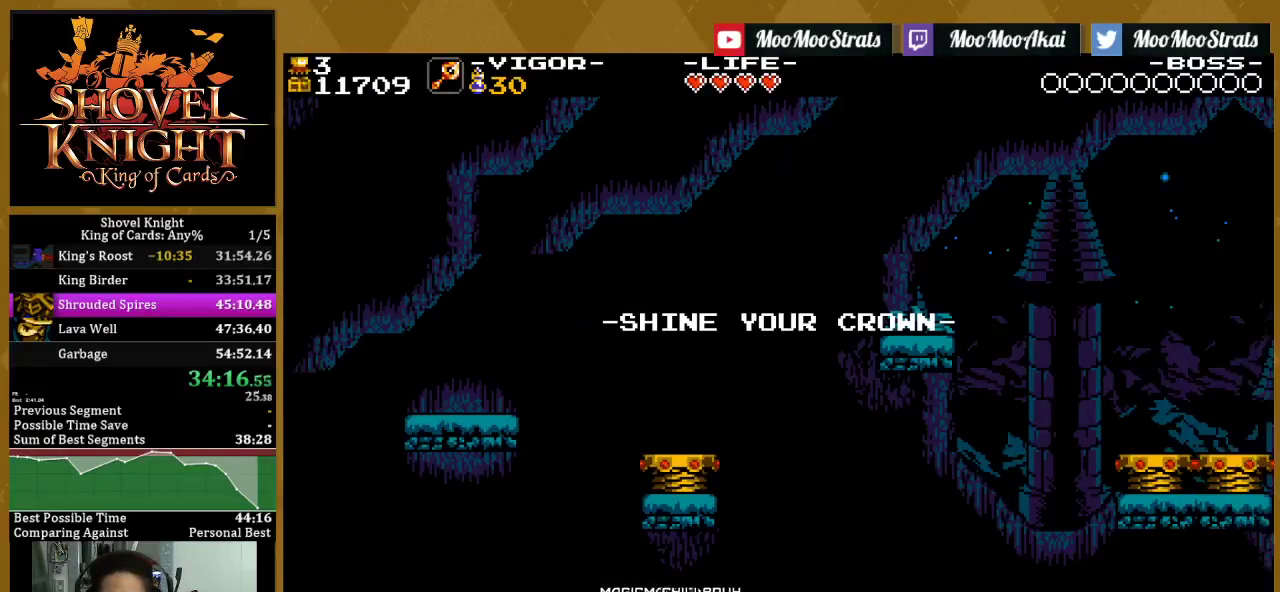
{"buttons": ["DPAD_RIGHT"], "left_stick": "center", "right_stick": "center", "events": []}
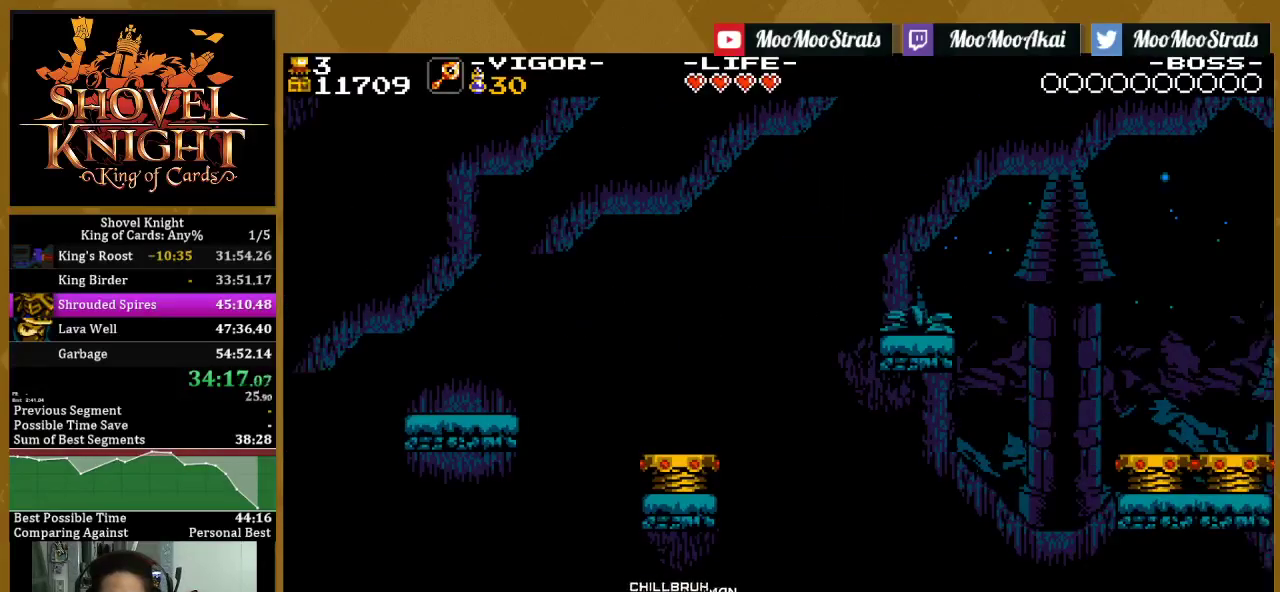
{"buttons": ["DPAD_RIGHT"], "left_stick": "center", "right_stick": "center", "events": []}
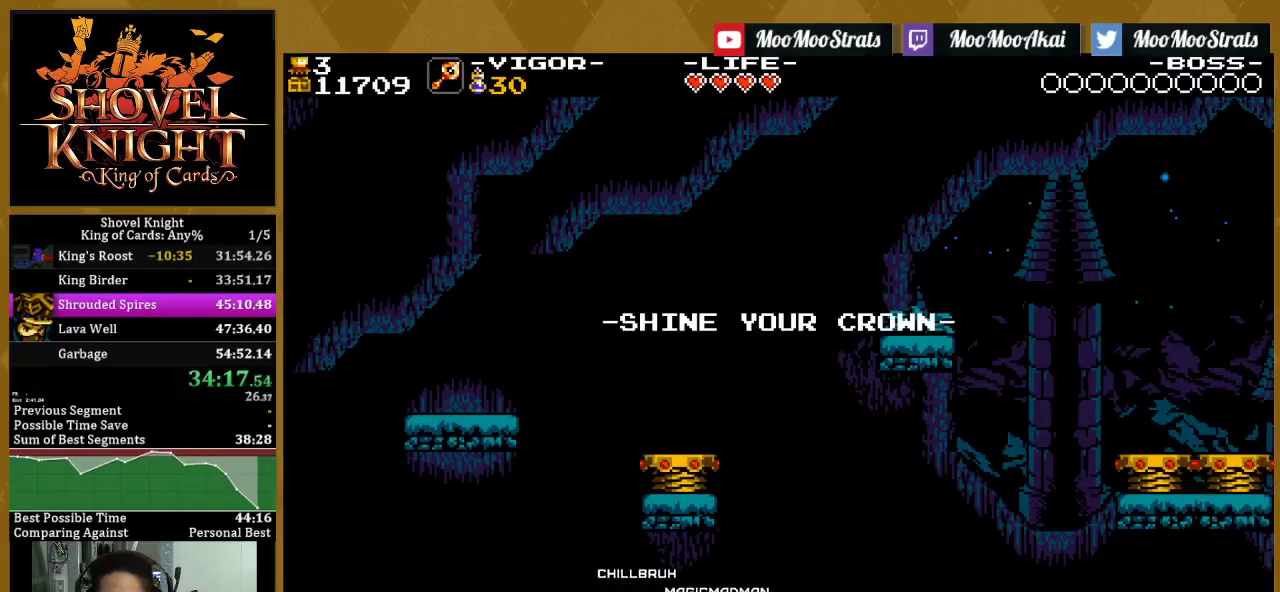
{"buttons": ["DPAD_RIGHT"], "left_stick": "center", "right_stick": "center", "events": []}
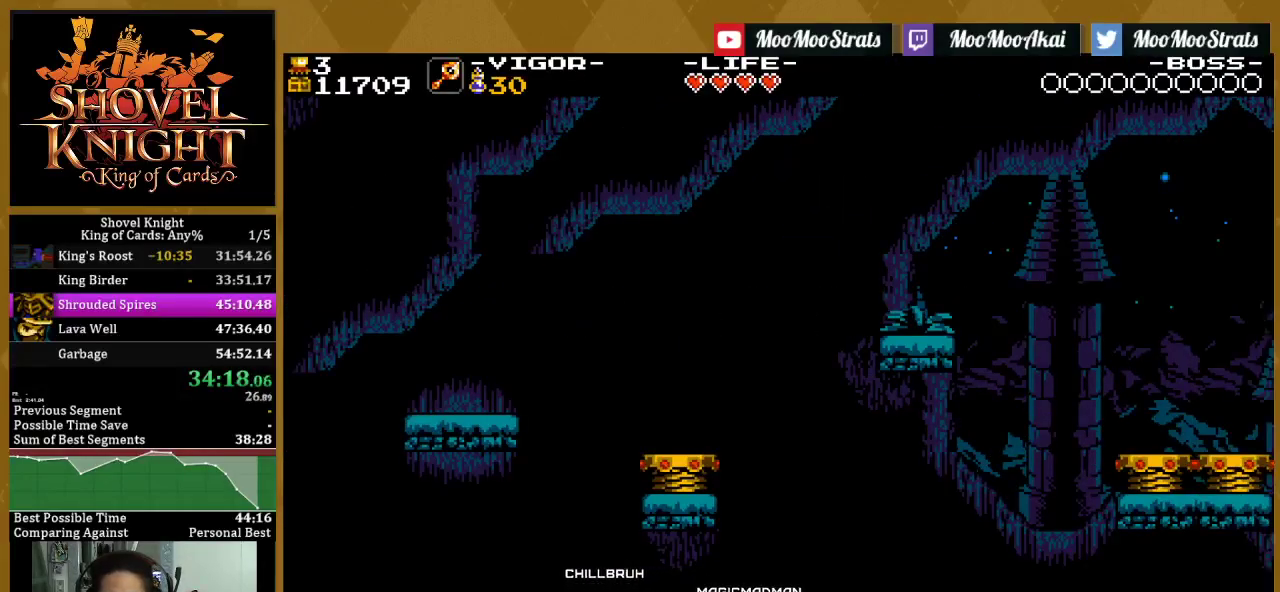
{"buttons": ["DPAD_RIGHT"], "left_stick": "center", "right_stick": "center", "events": []}
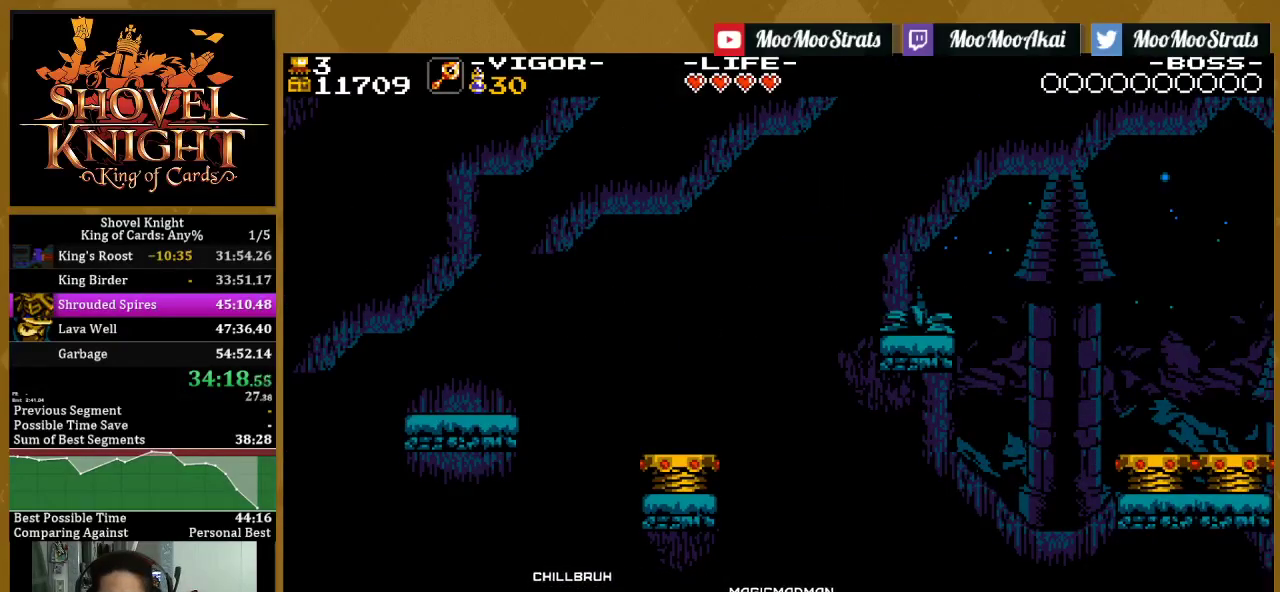
{"buttons": ["DPAD_RIGHT"], "left_stick": "center", "right_stick": "center", "events": []}
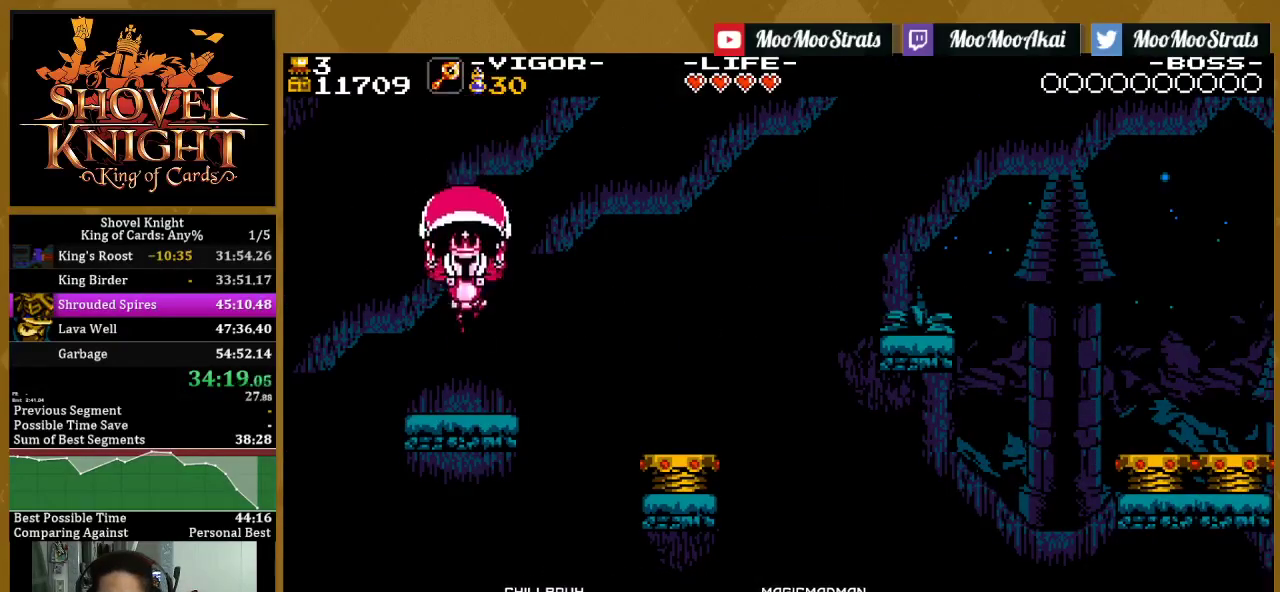
{"buttons": ["DPAD_RIGHT"], "left_stick": "center", "right_stick": "center", "events": []}
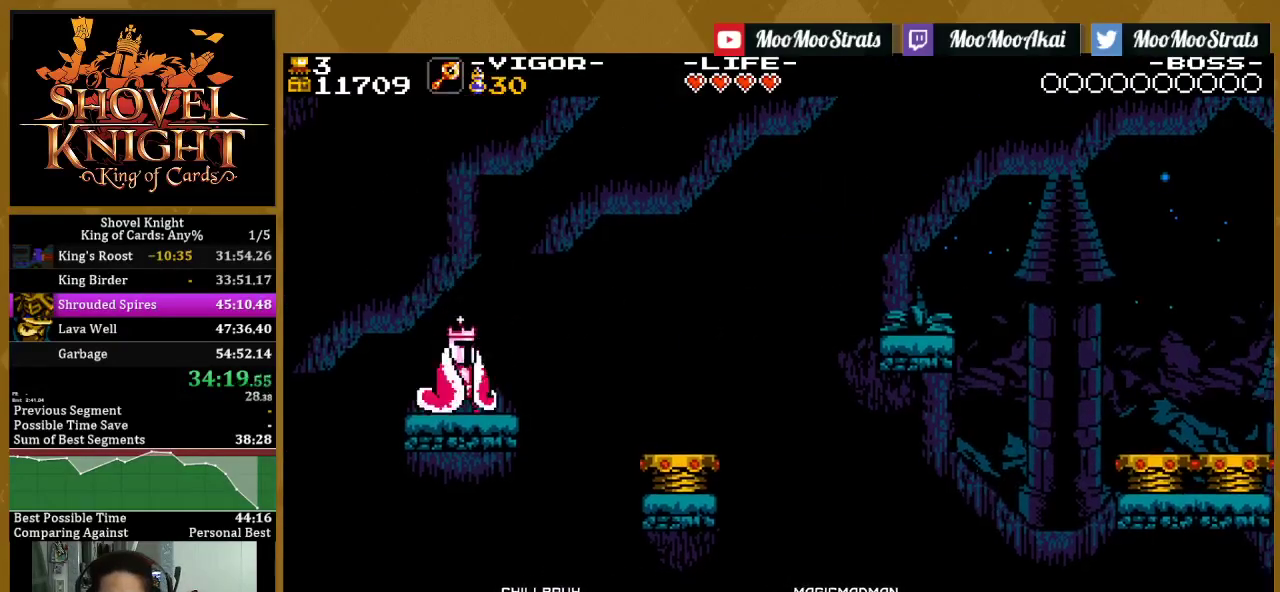
{"buttons": ["DPAD_RIGHT"], "left_stick": "center", "right_stick": "center", "events": []}
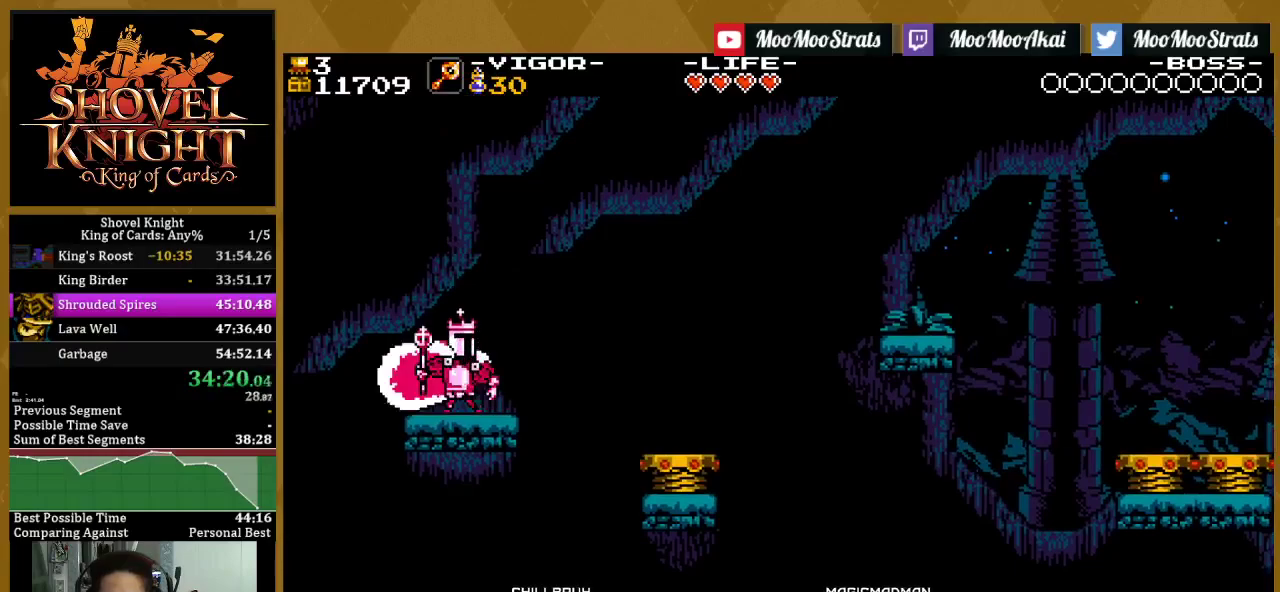
{"buttons": ["DPAD_RIGHT"], "left_stick": "center", "right_stick": "center", "events": [[333, "SQUARE", "down"], [483, "SQUARE", "up"]]}
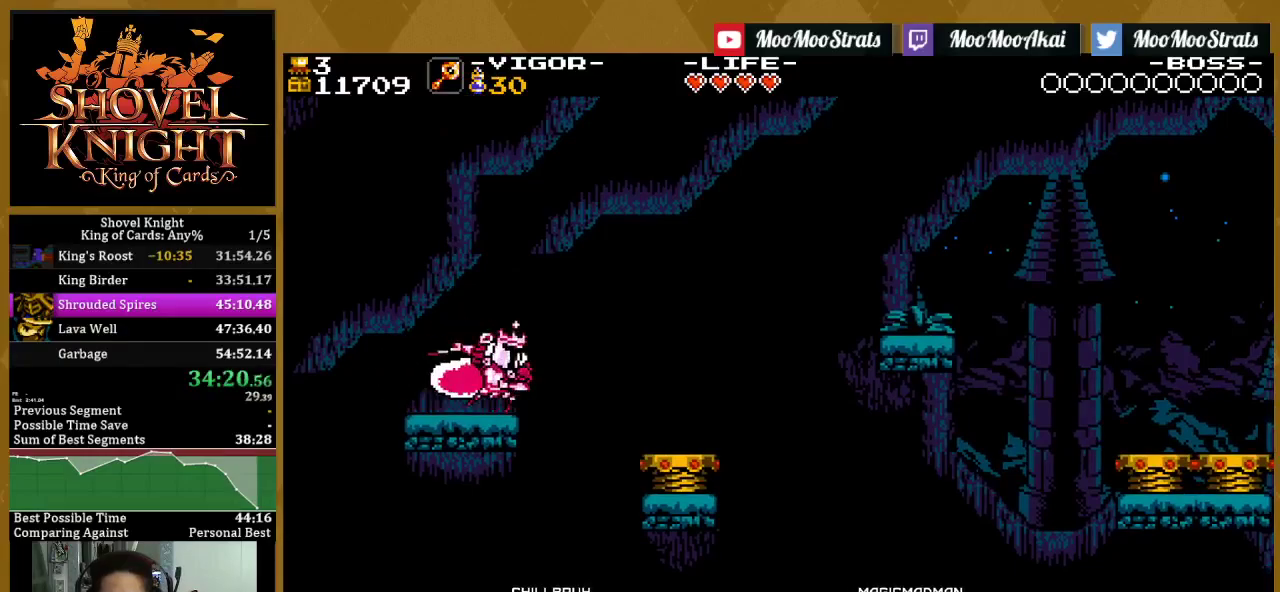
{"buttons": ["DPAD_RIGHT"], "left_stick": "center", "right_stick": "center", "events": [[100, "SQUARE", "down"], [267, "SQUARE", "up"]]}
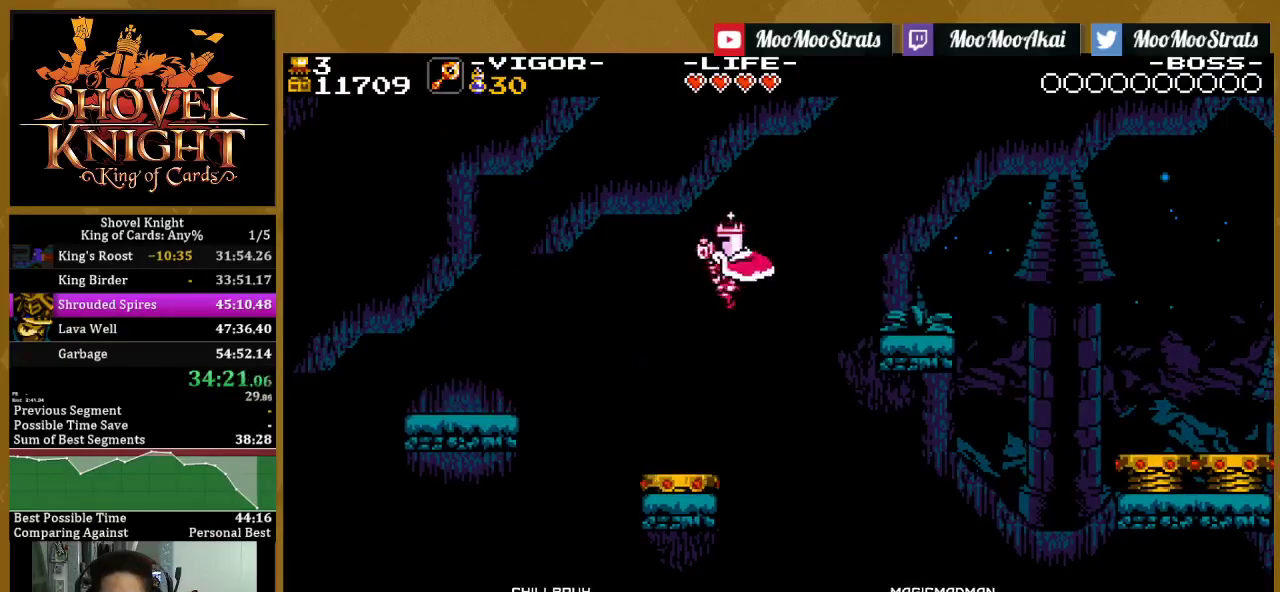
{"buttons": ["DPAD_LEFT"], "left_stick": "center", "right_stick": "center", "events": [[83, "SQUARE", "down"], [200, "SQUARE", "up"], [250, "SQUARE", "down"], [333, "SQUARE", "up"], [383, "DPAD_RIGHT", "up"], [450, "DPAD_LEFT", "down"]]}
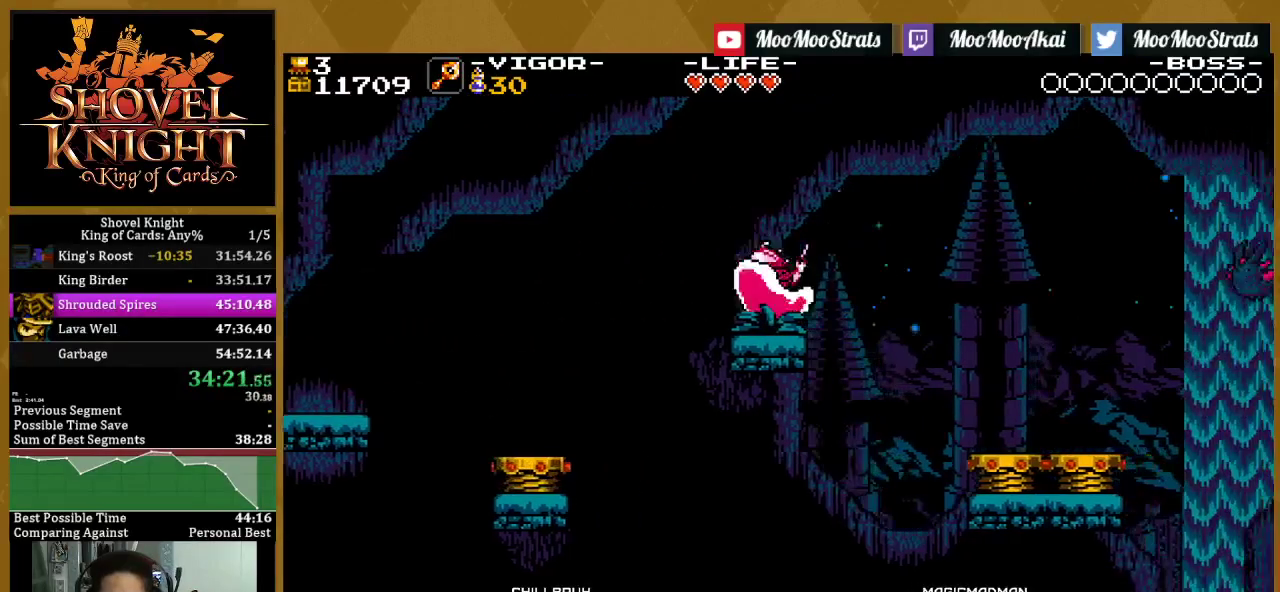
{"buttons": ["DPAD_RIGHT"], "left_stick": "center", "right_stick": "center", "events": [[50, "DPAD_LEFT", "up"], [333, "DPAD_RIGHT", "down"]]}
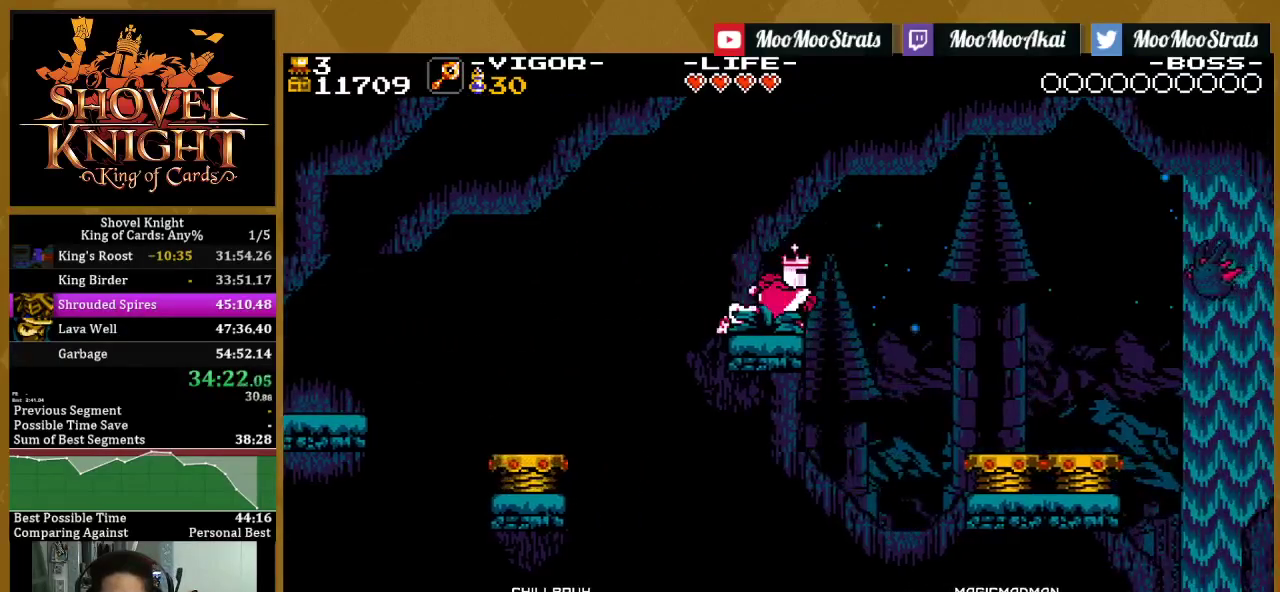
{"buttons": ["DPAD_RIGHT"], "left_stick": "center", "right_stick": "center", "events": []}
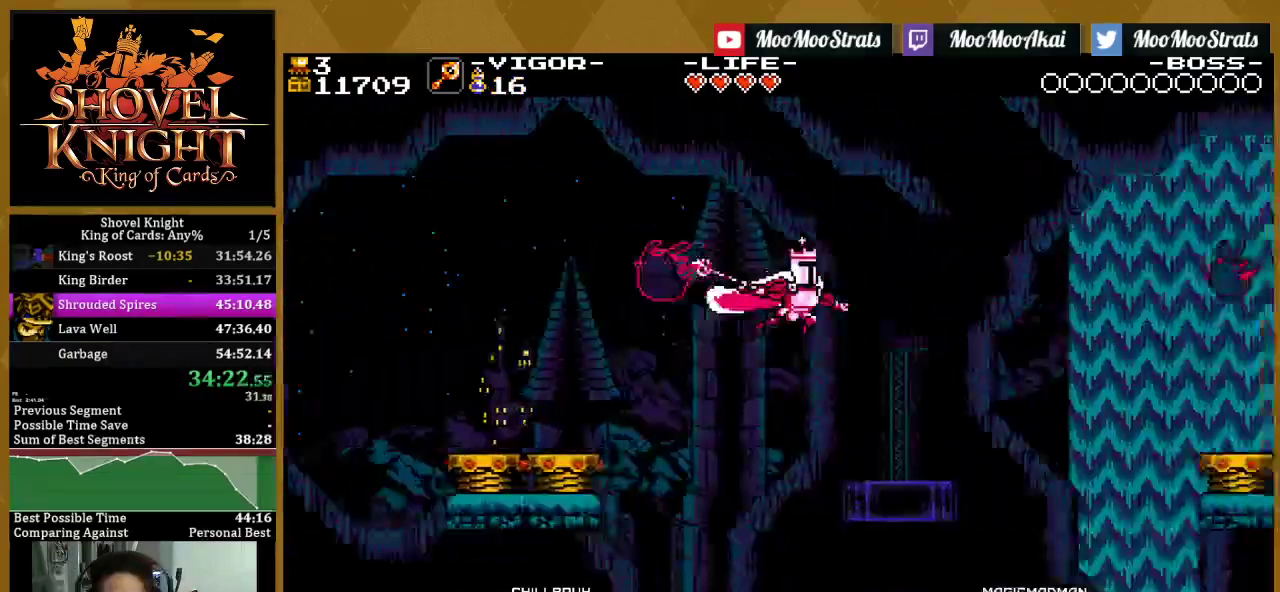
{"buttons": ["DPAD_RIGHT"], "left_stick": "center", "right_stick": "center", "events": []}
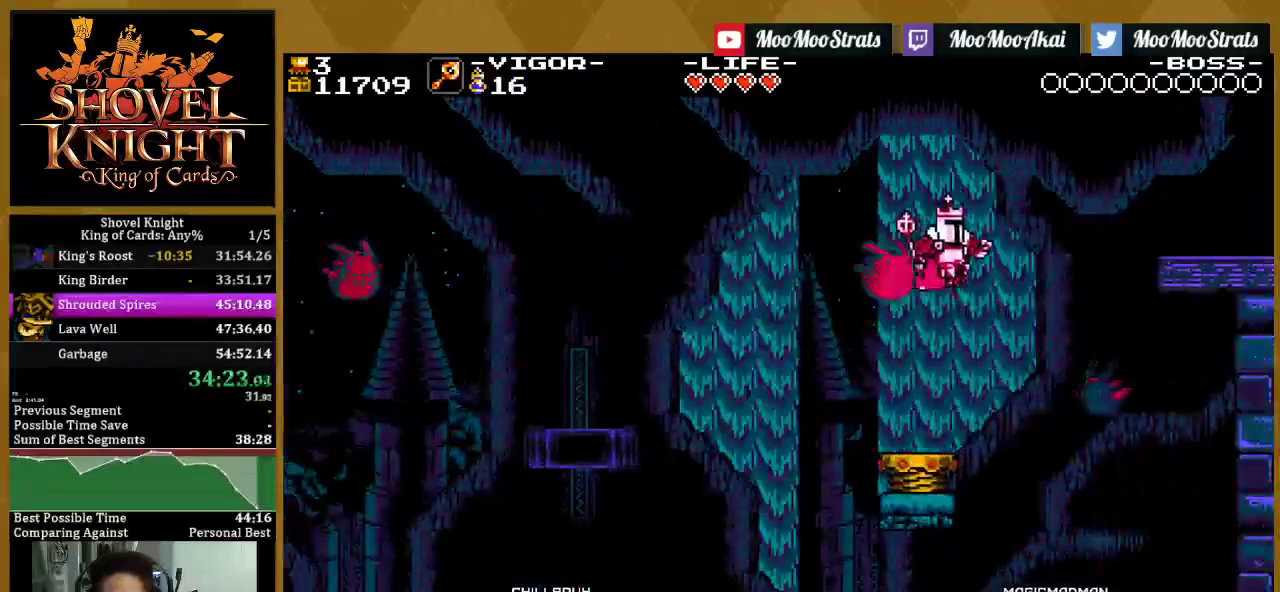
{"buttons": ["SQUARE", "DPAD_RIGHT"], "left_stick": "center", "right_stick": "center", "events": [[250, "SQUARE", "down"]]}
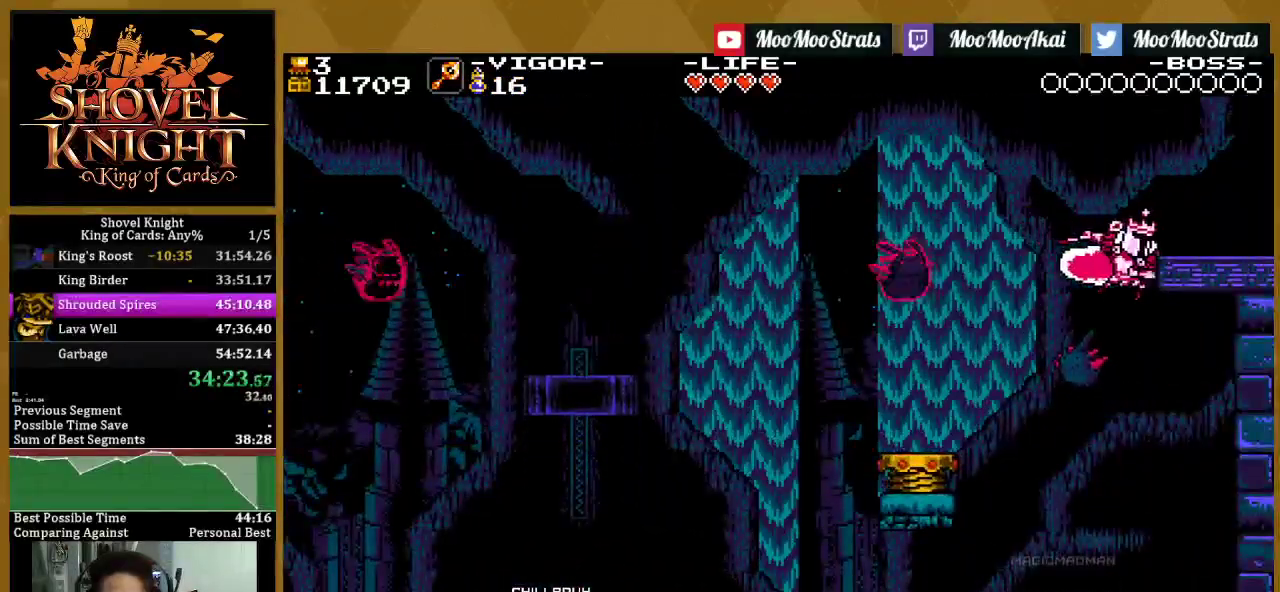
{"buttons": ["DPAD_RIGHT"], "left_stick": "center", "right_stick": "center", "events": [[133, "SQUARE", "up"]]}
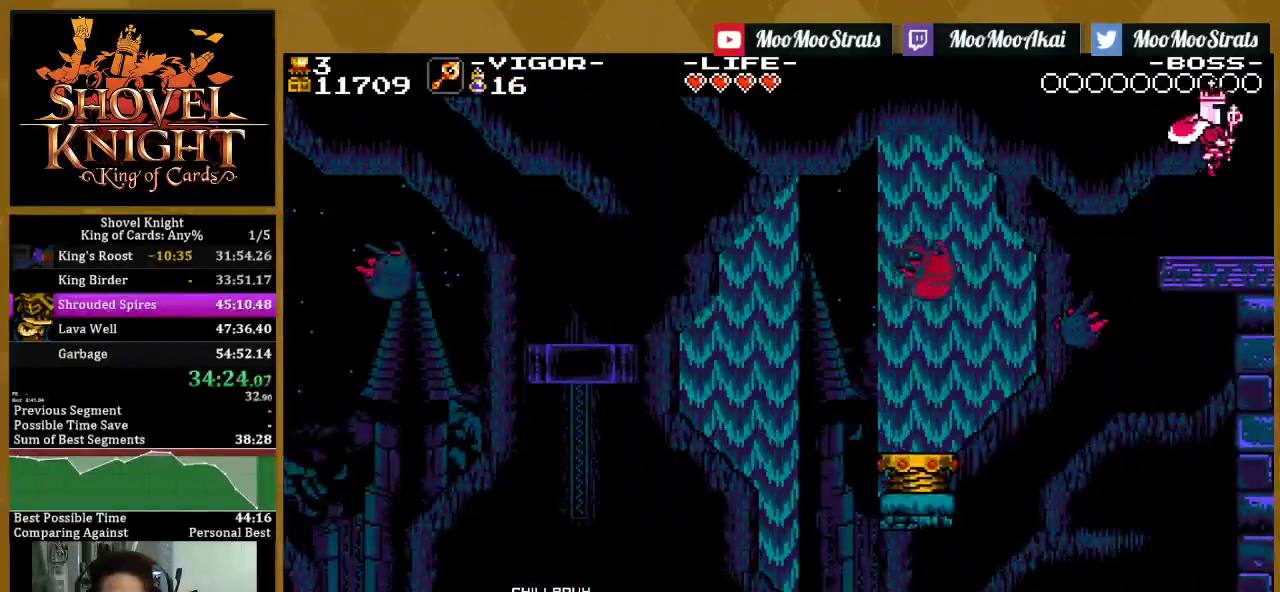
{"buttons": ["DPAD_RIGHT"], "left_stick": "center", "right_stick": "center", "events": []}
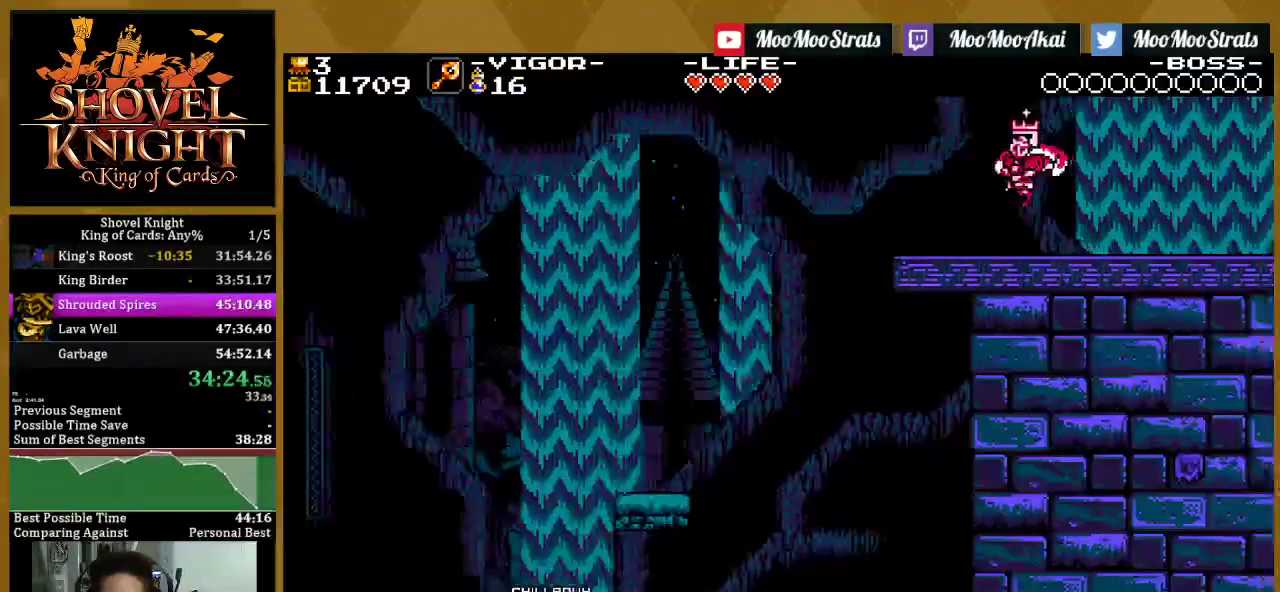
{"buttons": ["DPAD_RIGHT"], "left_stick": "center", "right_stick": "center", "events": []}
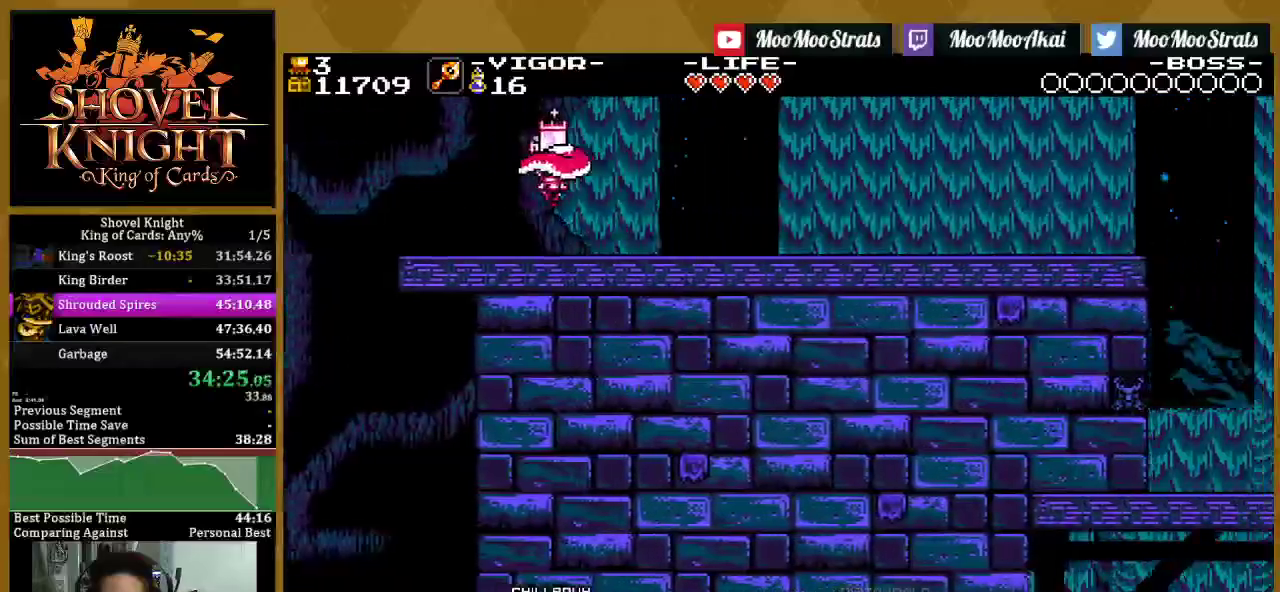
{"buttons": ["SQUARE", "DPAD_RIGHT"], "left_stick": "center", "right_stick": "center", "events": [[433, "SQUARE", "down"]]}
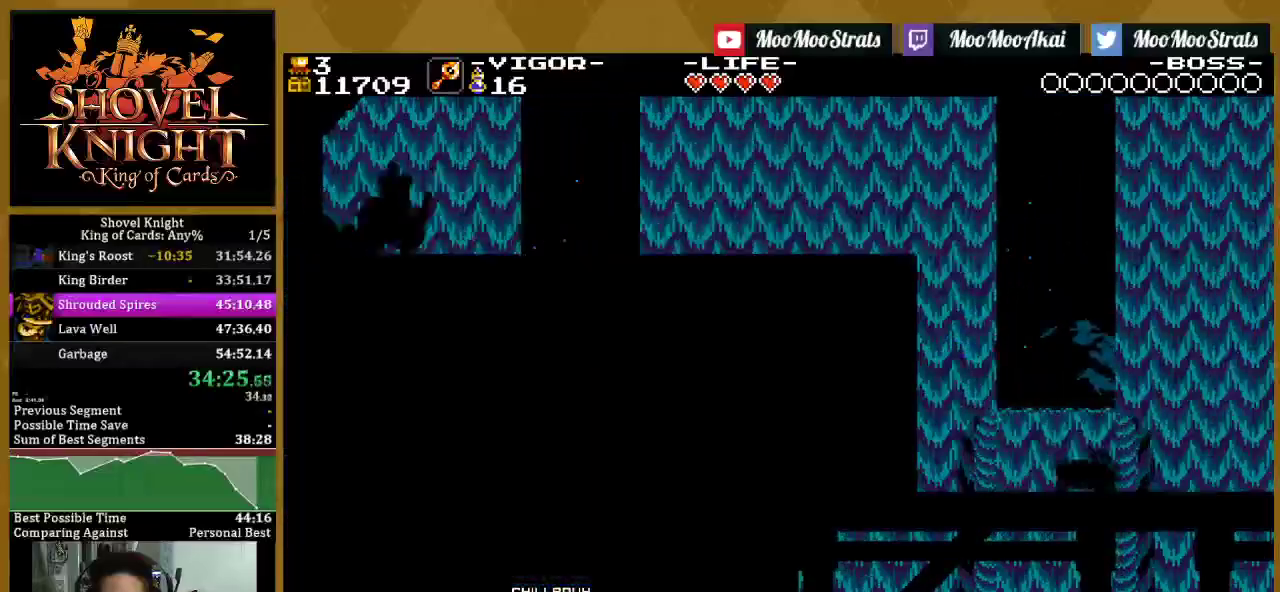
{"buttons": ["DPAD_RIGHT"], "left_stick": "center", "right_stick": "center", "events": [[100, "SQUARE", "up"], [283, "CROSS", "down"], [333, "SQUARE", "down"], [400, "CROSS", "up"], [450, "SQUARE", "up"]]}
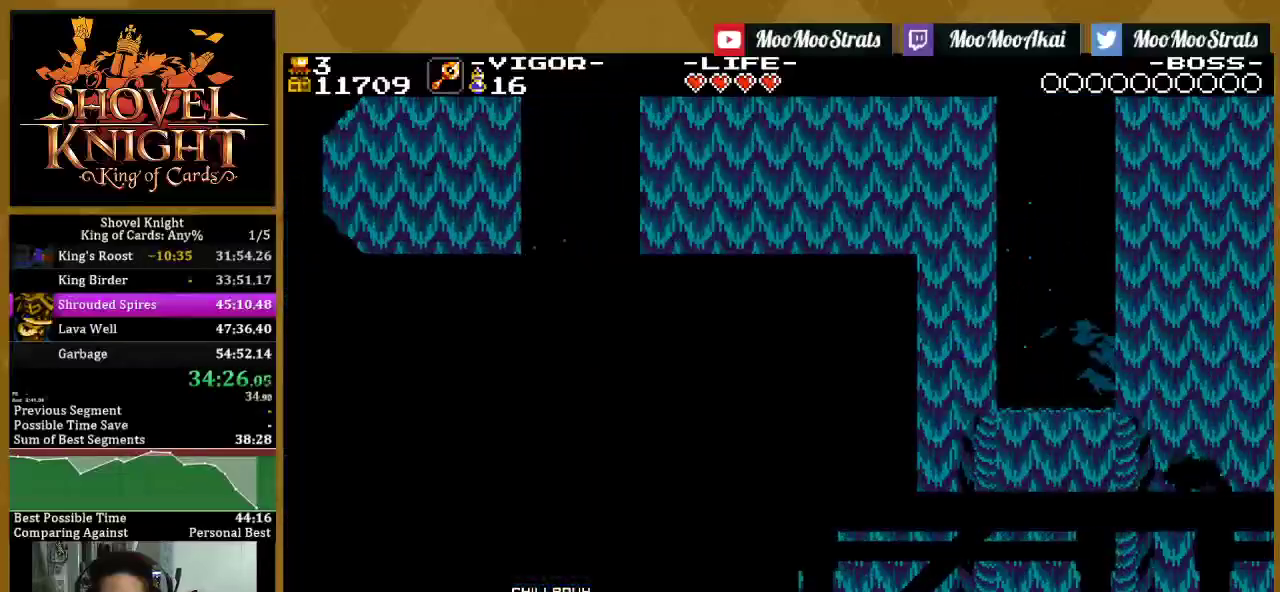
{"buttons": ["DPAD_RIGHT"], "left_stick": "center", "right_stick": "center", "events": [[50, "SQUARE", "down"], [217, "SQUARE", "up"]]}
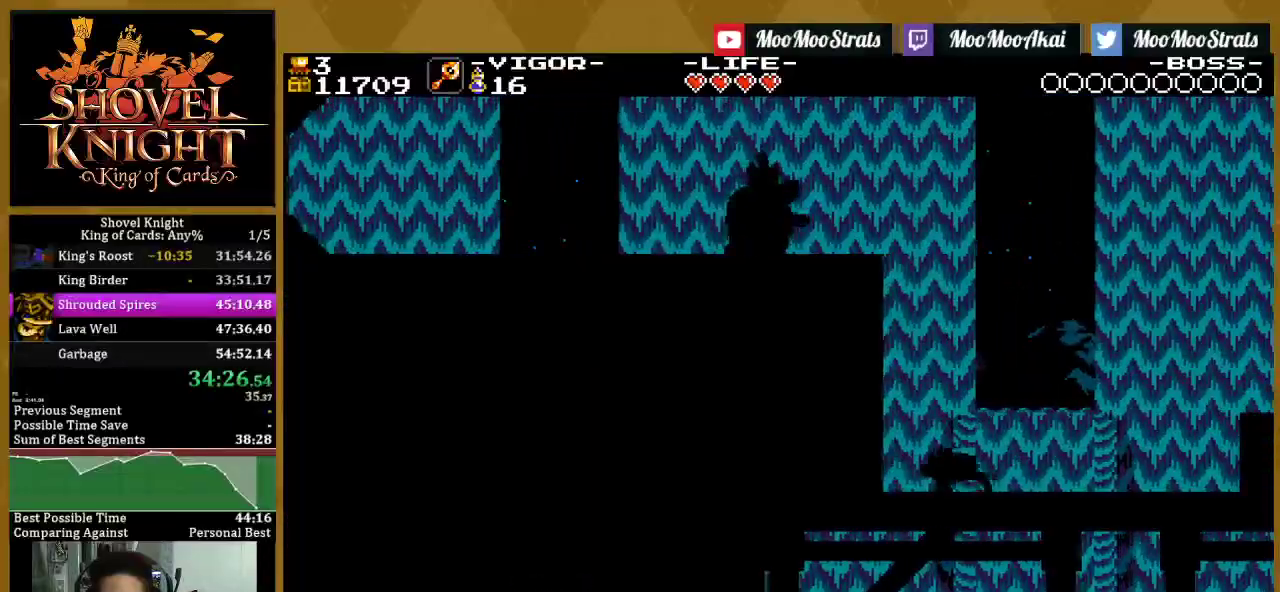
{"buttons": ["DPAD_RIGHT"], "left_stick": "center", "right_stick": "center", "events": []}
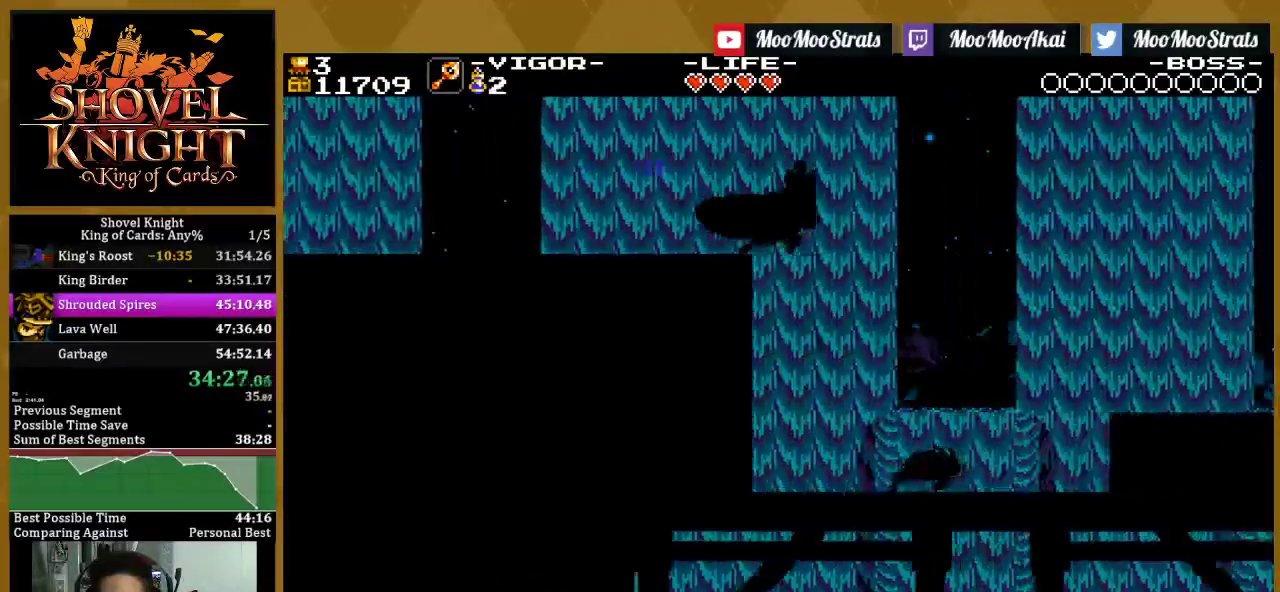
{"buttons": ["DPAD_RIGHT"], "left_stick": "center", "right_stick": "center", "events": []}
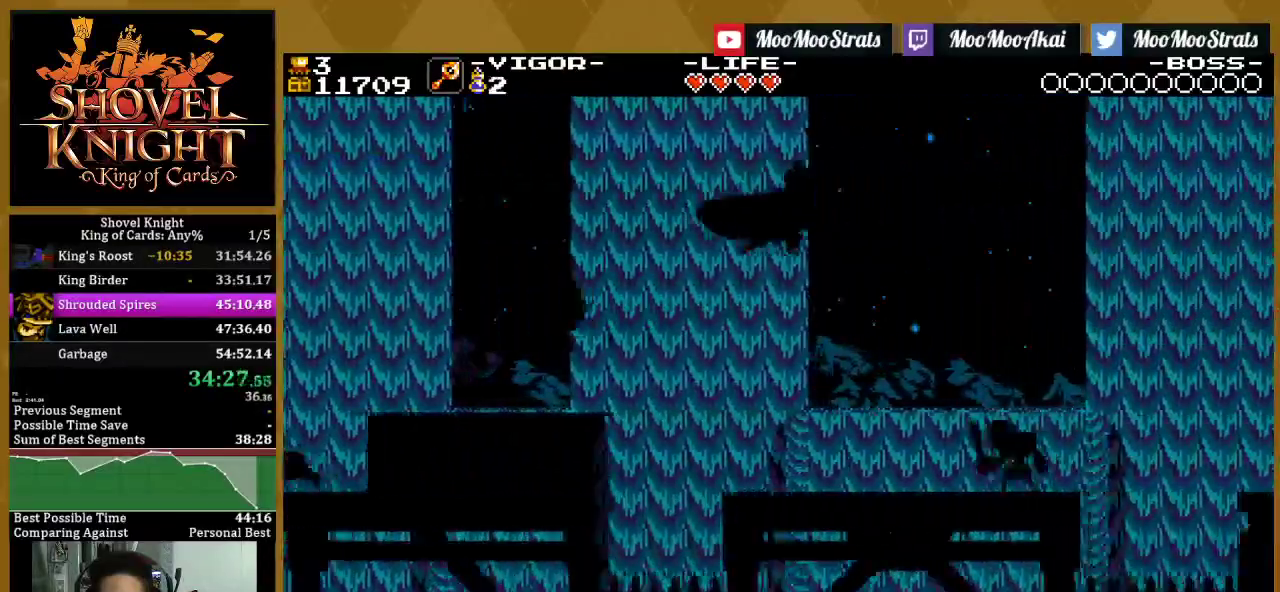
{"buttons": [], "left_stick": "center", "right_stick": "center", "events": [[483, "DPAD_RIGHT", "up"]]}
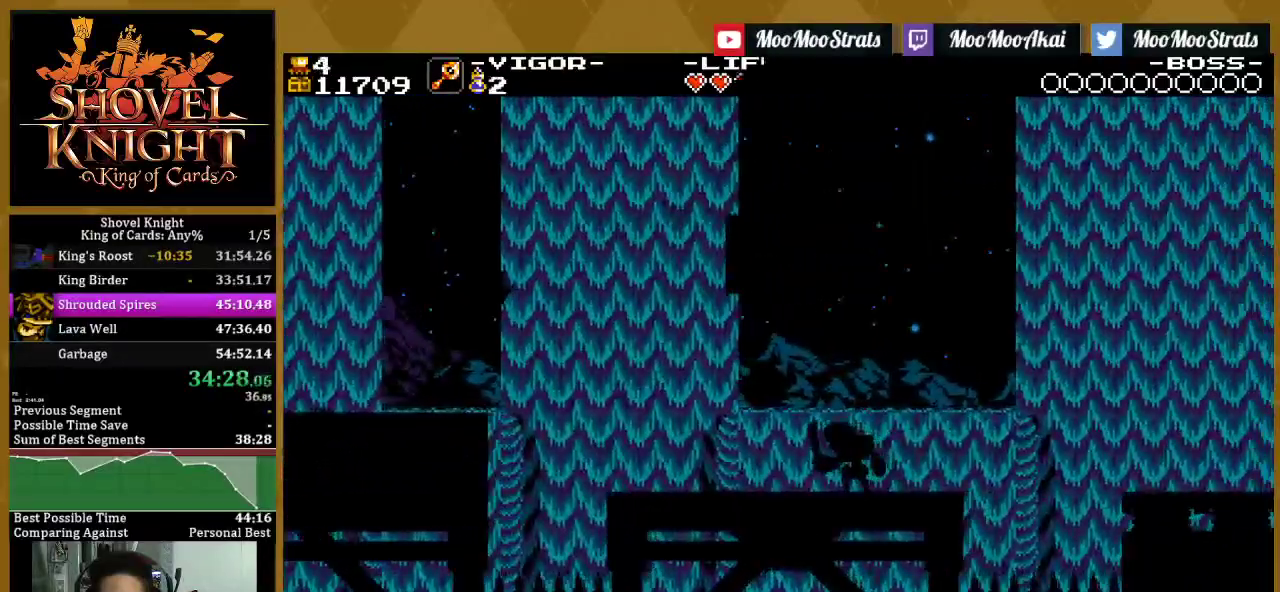
{"buttons": ["DPAD_RIGHT"], "left_stick": "center", "right_stick": "center", "events": [[150, "DPAD_RIGHT", "down"], [217, "SQUARE", "down"], [417, "SQUARE", "up"]]}
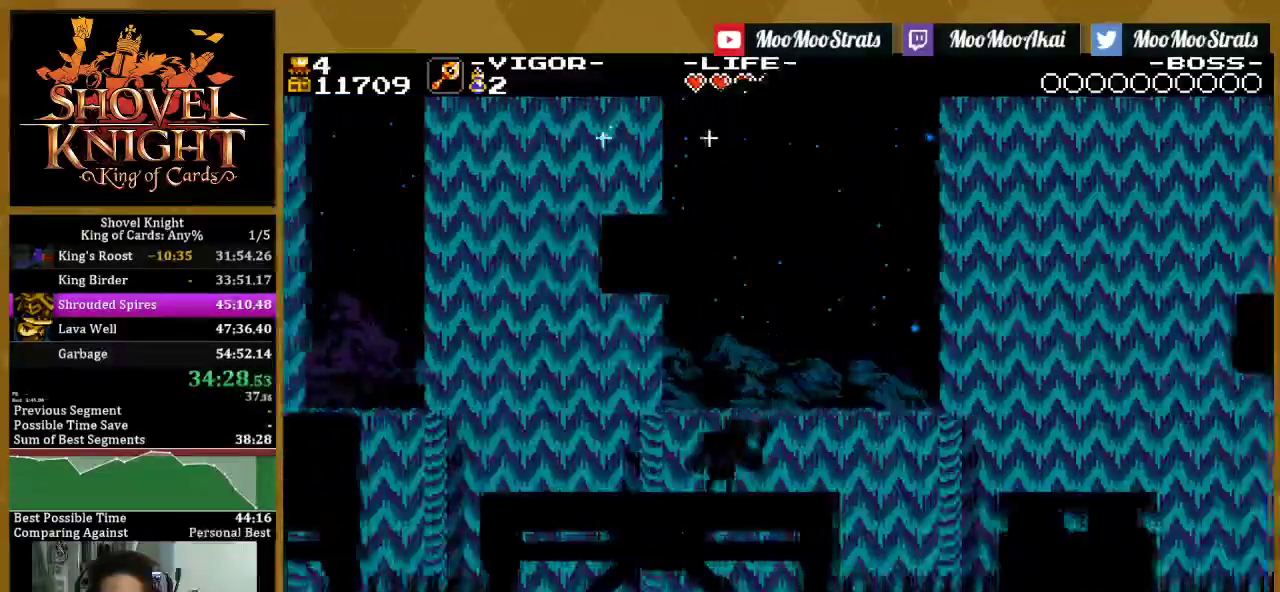
{"buttons": ["DPAD_RIGHT"], "left_stick": "center", "right_stick": "center"}